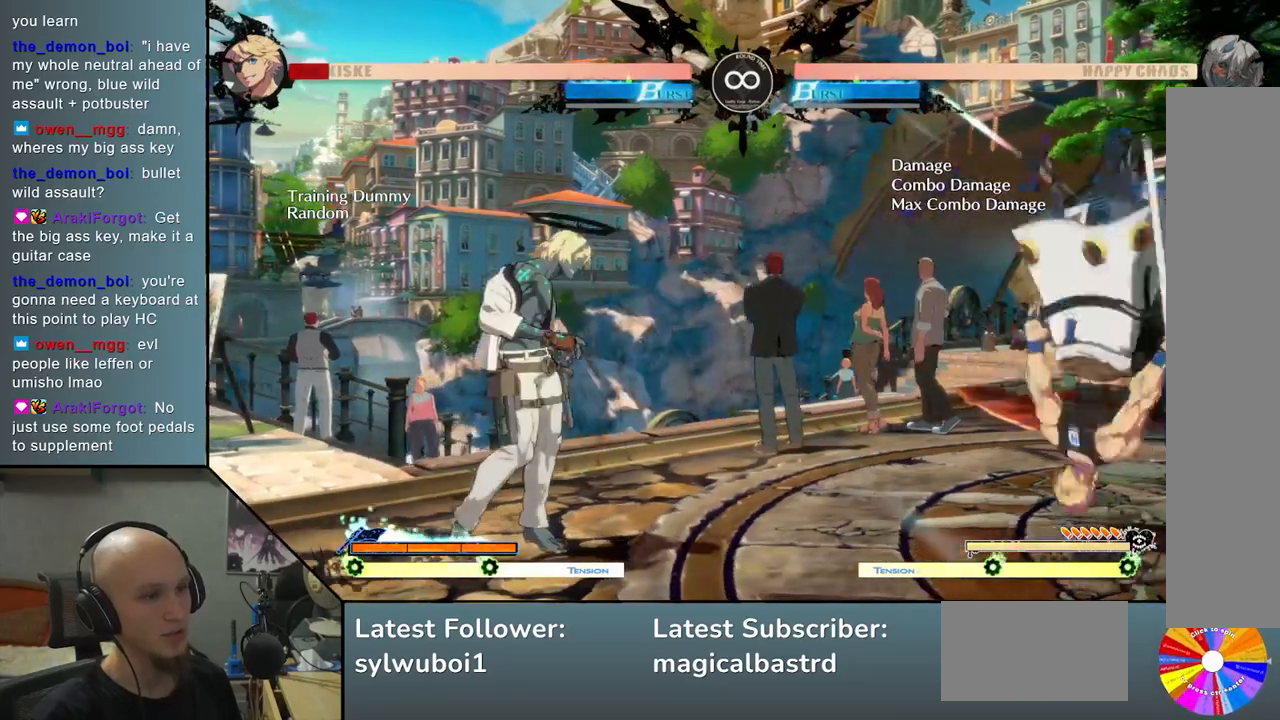
Gameplay with a controller (arcade stick); each line is a JSON object with the inputs held at the frame after it. "events" lists button and stick changes between this image and that frame as [ms after this image, input, new state], when the widget could be followed in between. Not read: L3 R3.
{"buttons": [], "left_stick": "right", "events": [[417, "left_stick", "right"]]}
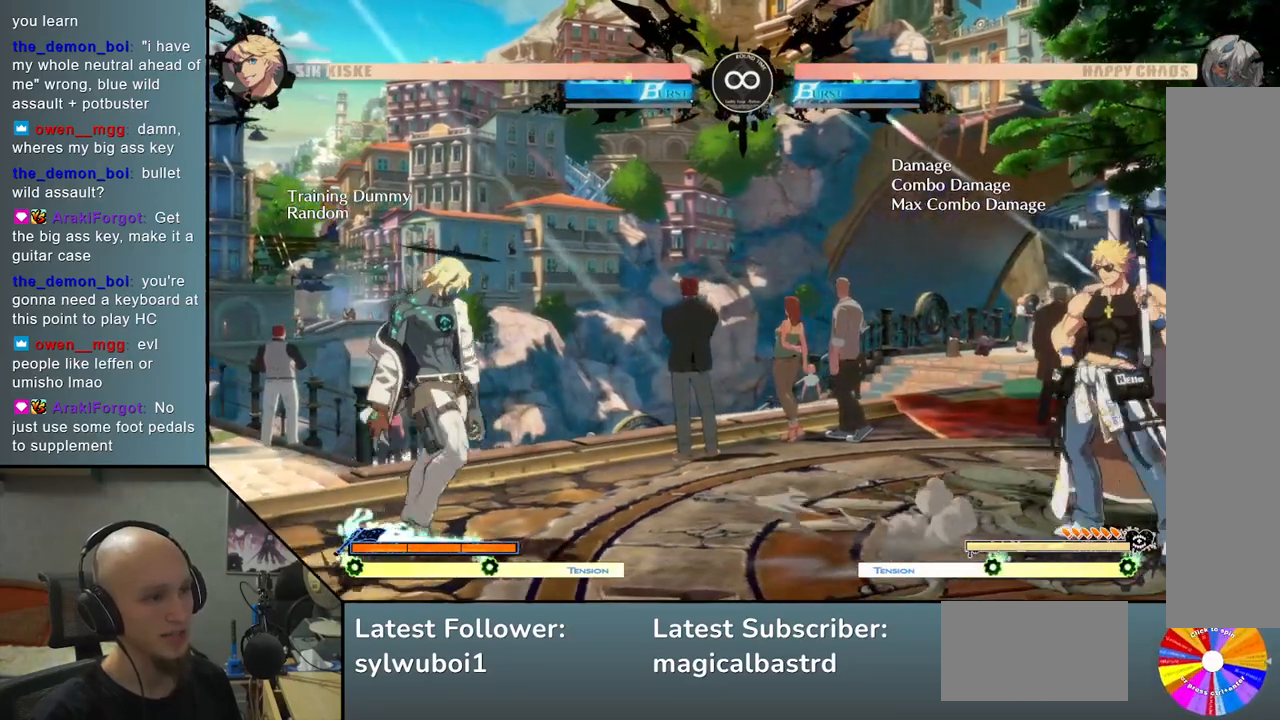
{"buttons": [], "left_stick": "right", "events": []}
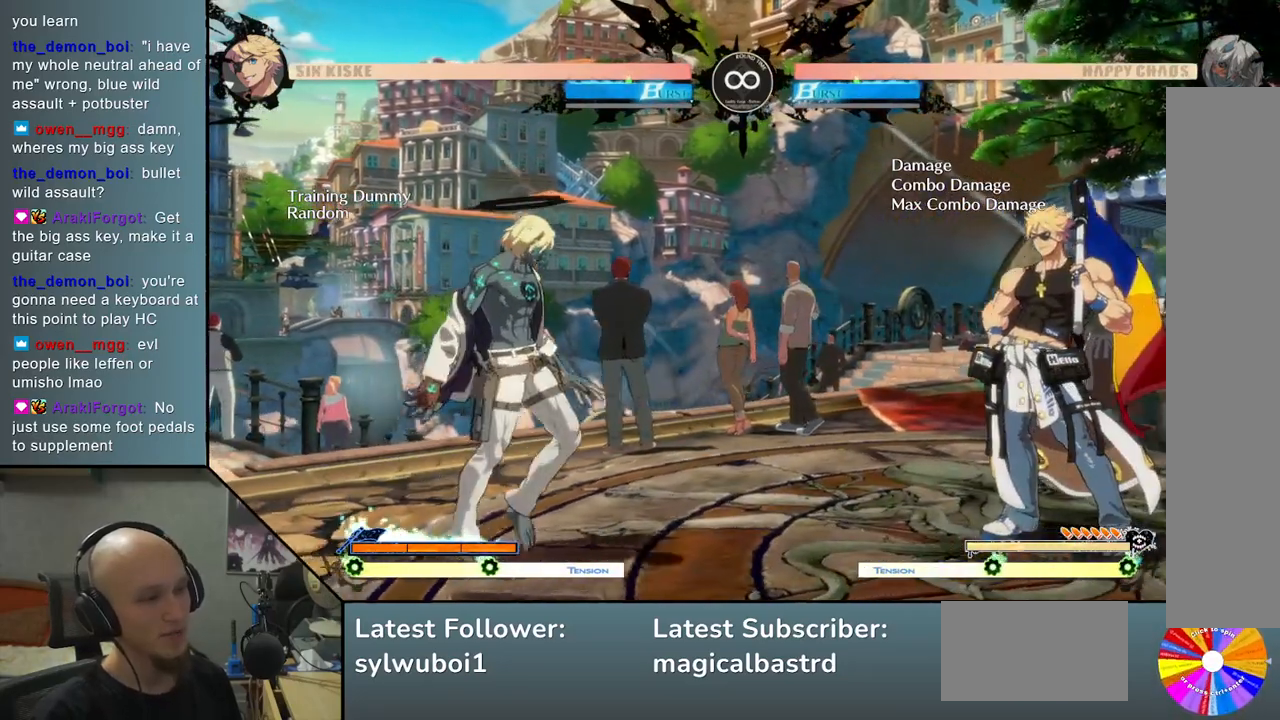
{"buttons": [], "left_stick": "center", "events": [[233, "left_stick", "center"]]}
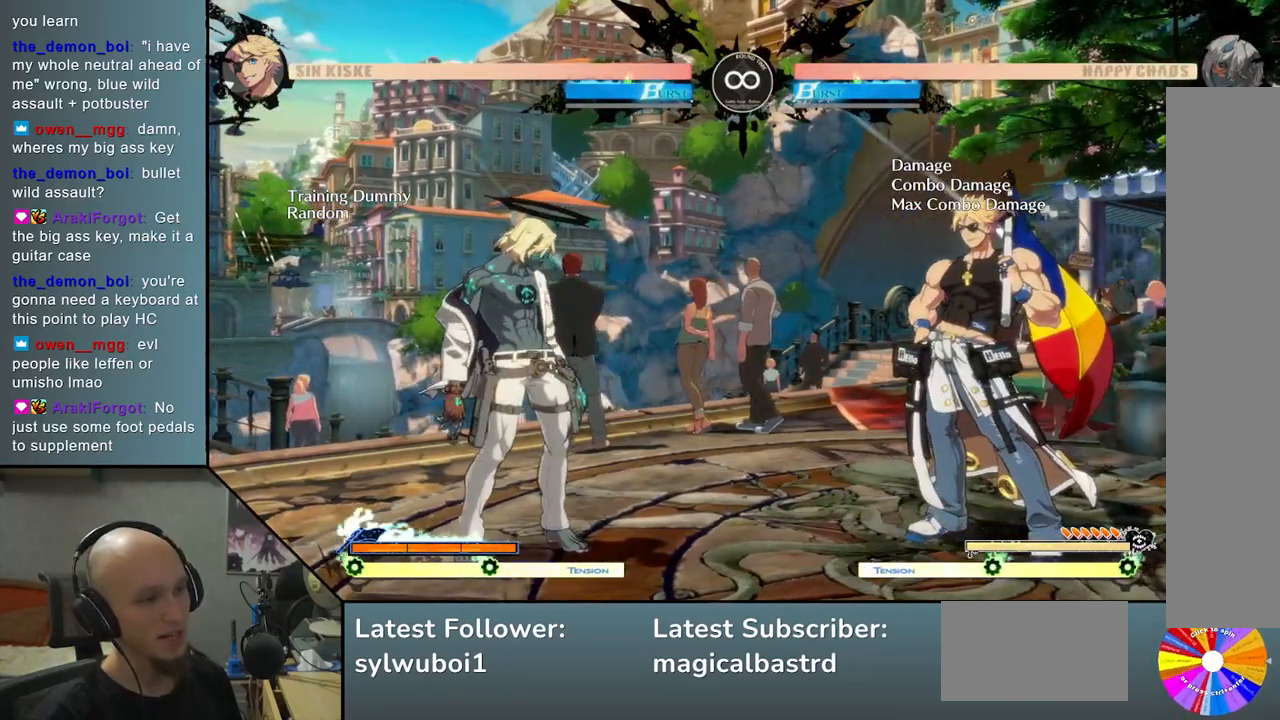
{"buttons": [], "left_stick": "right", "events": [[317, "left_stick", "right"]]}
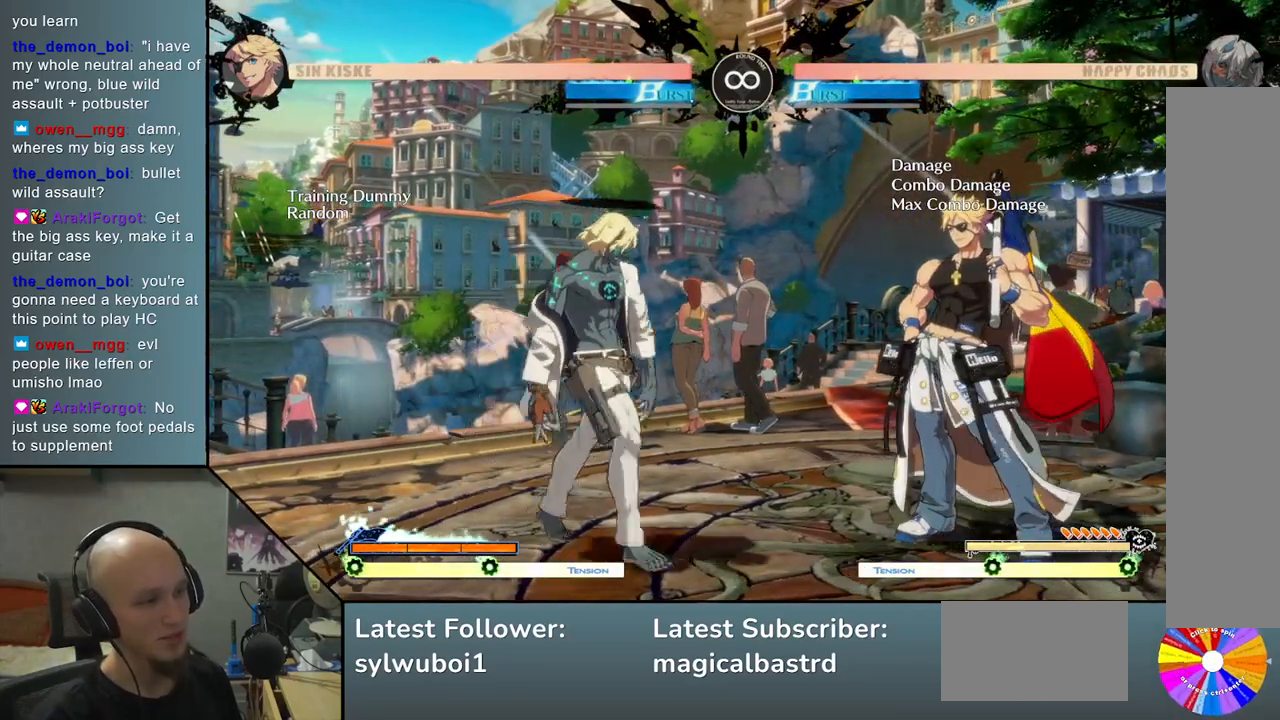
{"buttons": [], "left_stick": "center", "events": [[300, "left_stick", "center"]]}
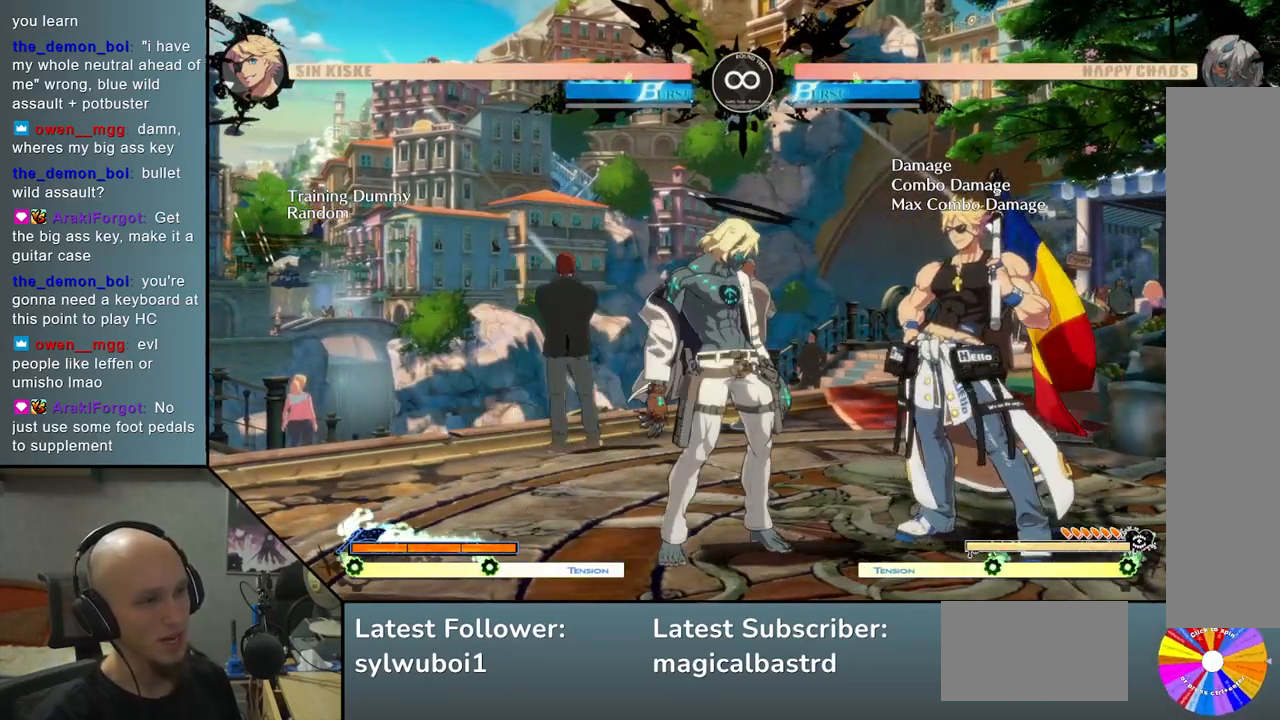
{"buttons": [], "left_stick": "center", "events": [[17, "left_stick", "left"], [450, "left_stick", "center"]]}
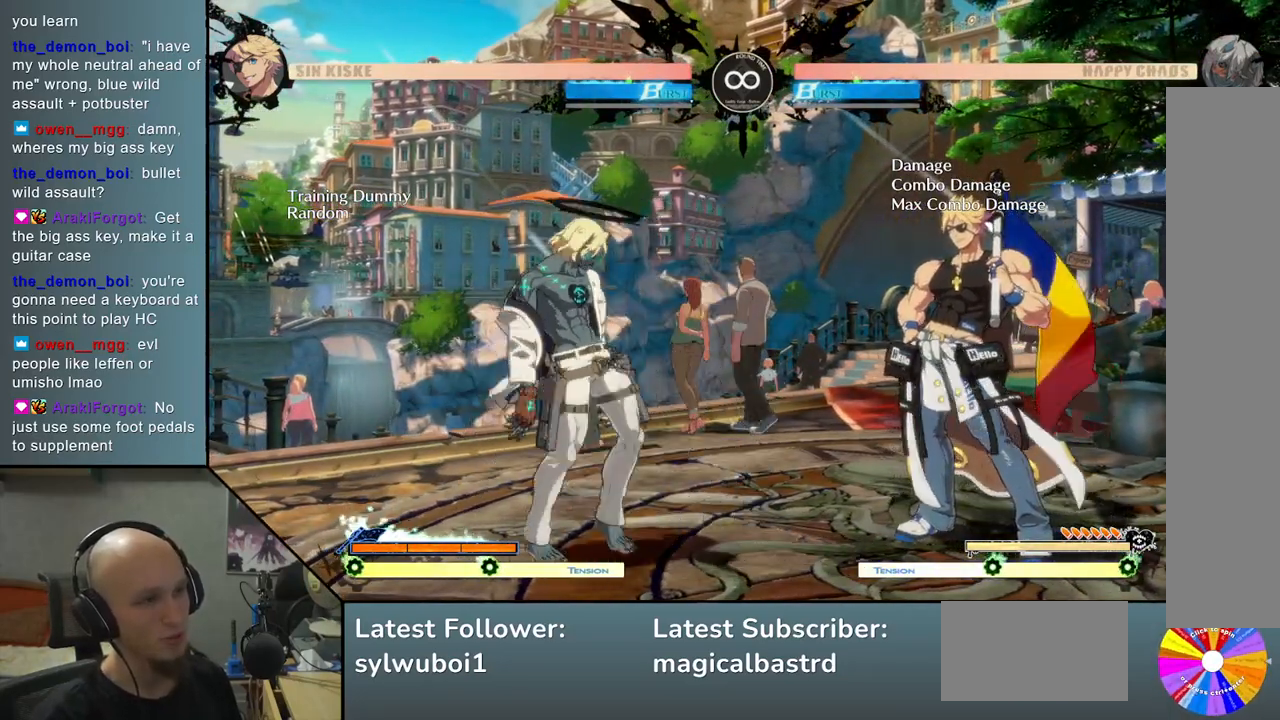
{"buttons": [], "left_stick": "right", "events": [[500, "left_stick", "right"]]}
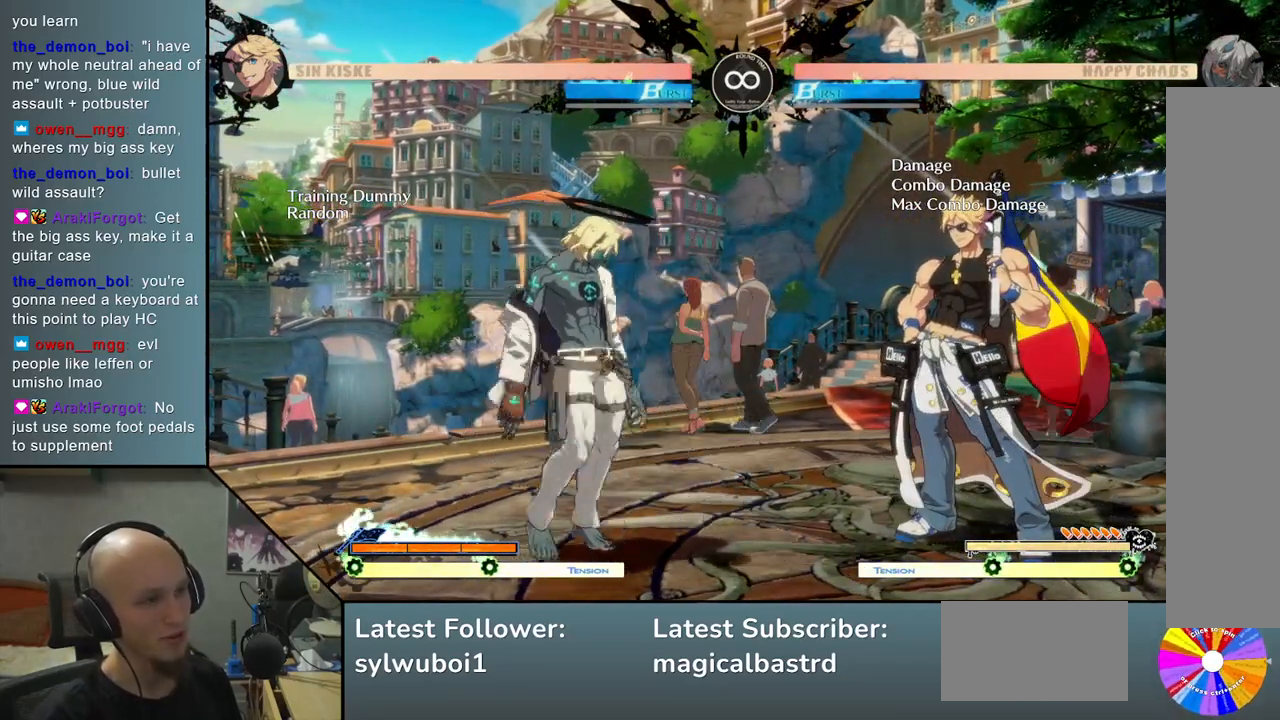
{"buttons": [], "left_stick": "center", "events": [[33, "left_stick", "center"]]}
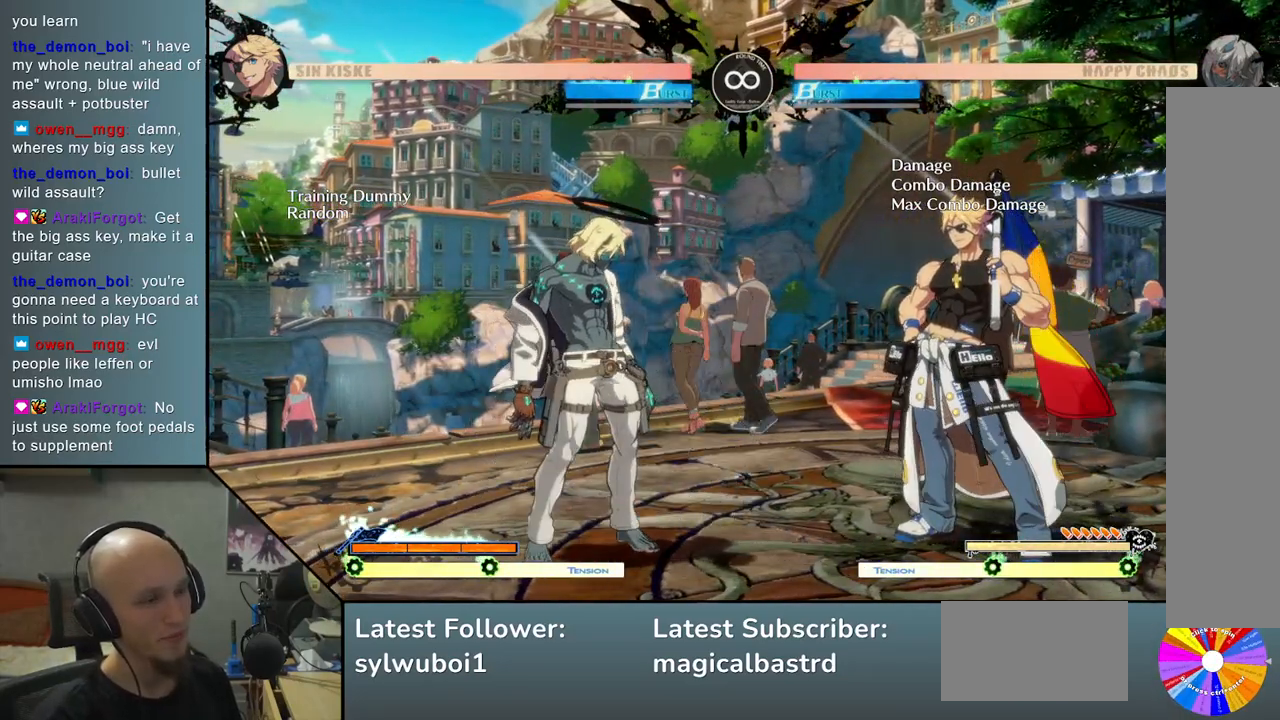
{"buttons": [], "left_stick": "center", "events": [[100, "SELECT", "down"], [300, "SELECT", "up"]]}
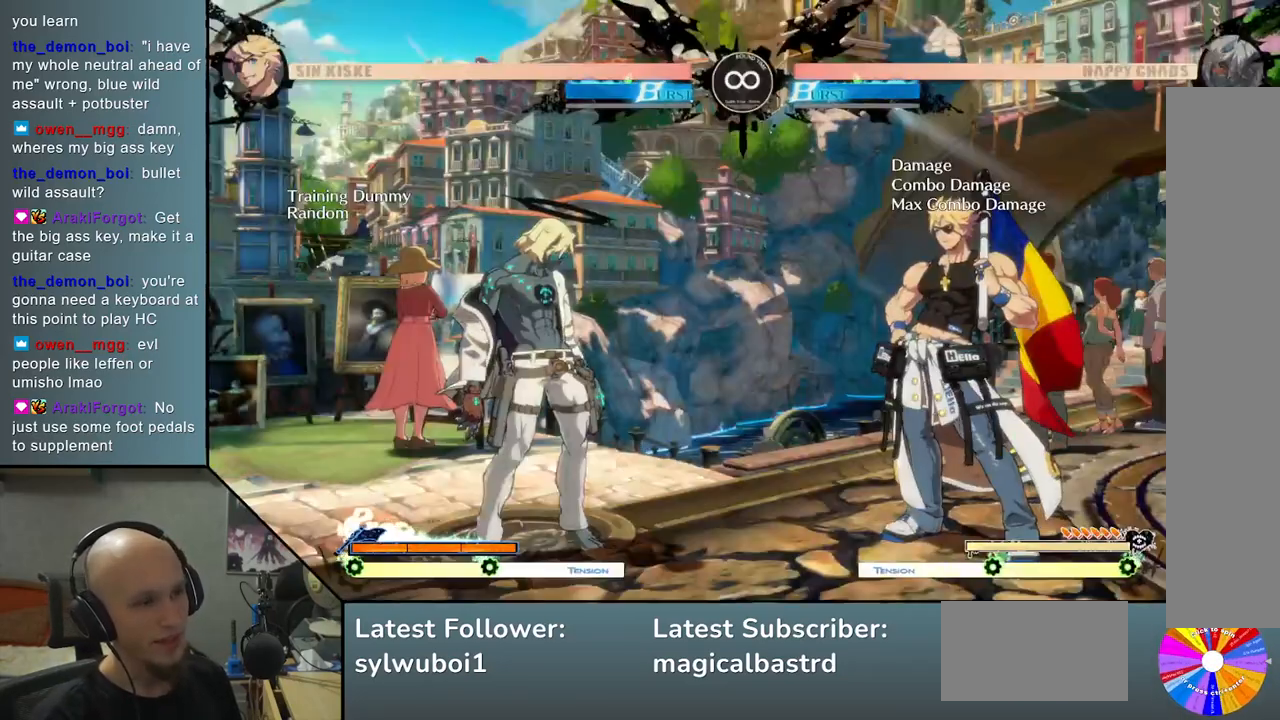
{"buttons": [], "left_stick": "center", "events": []}
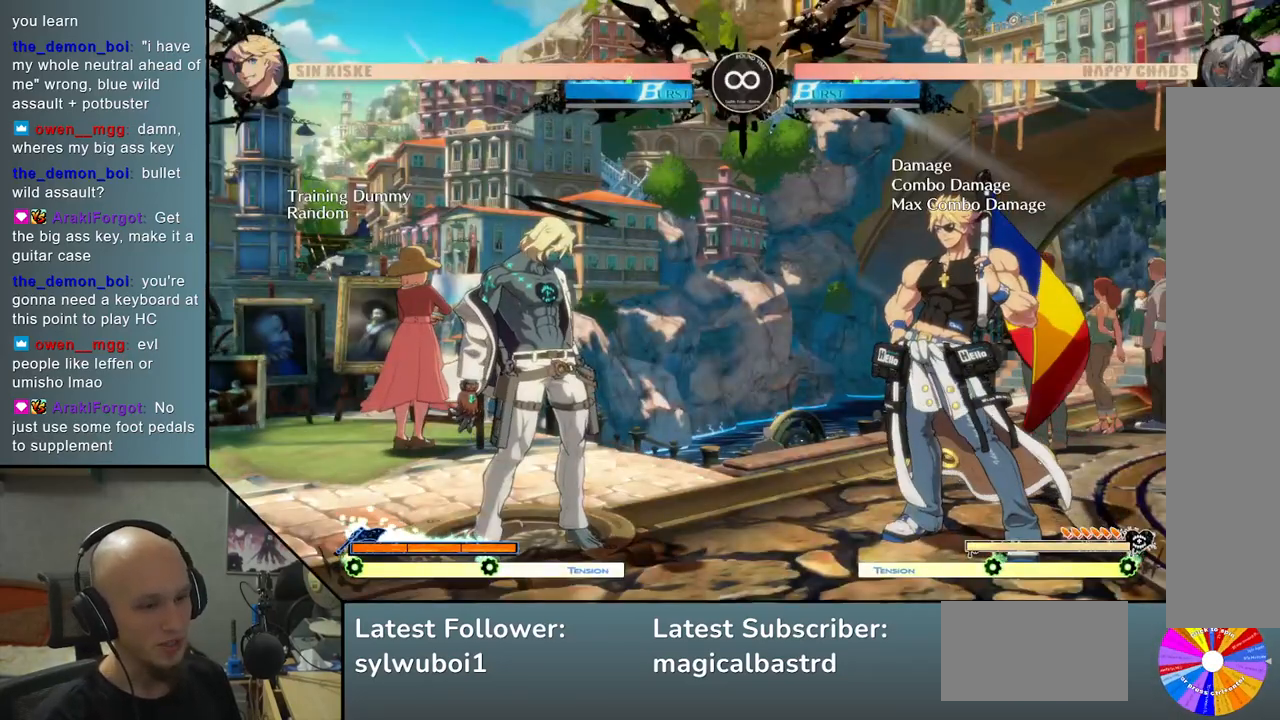
{"buttons": [], "left_stick": "center", "events": []}
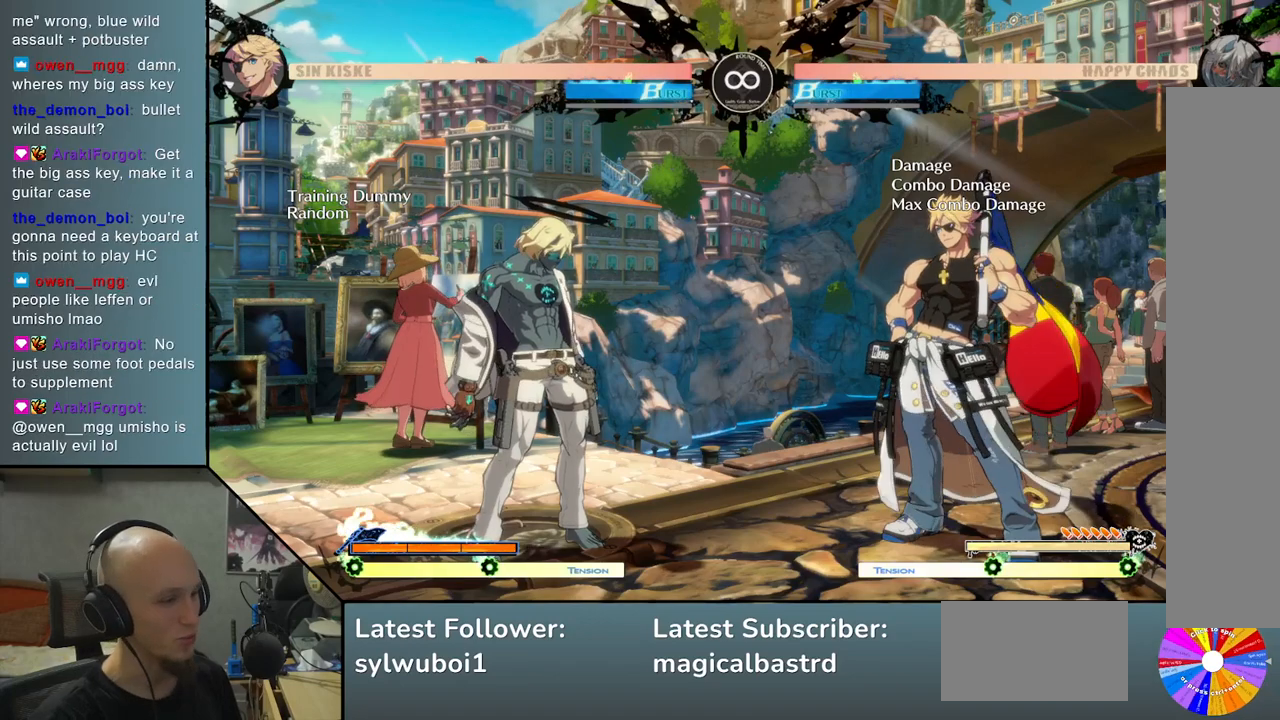
{"buttons": [], "left_stick": "center", "events": []}
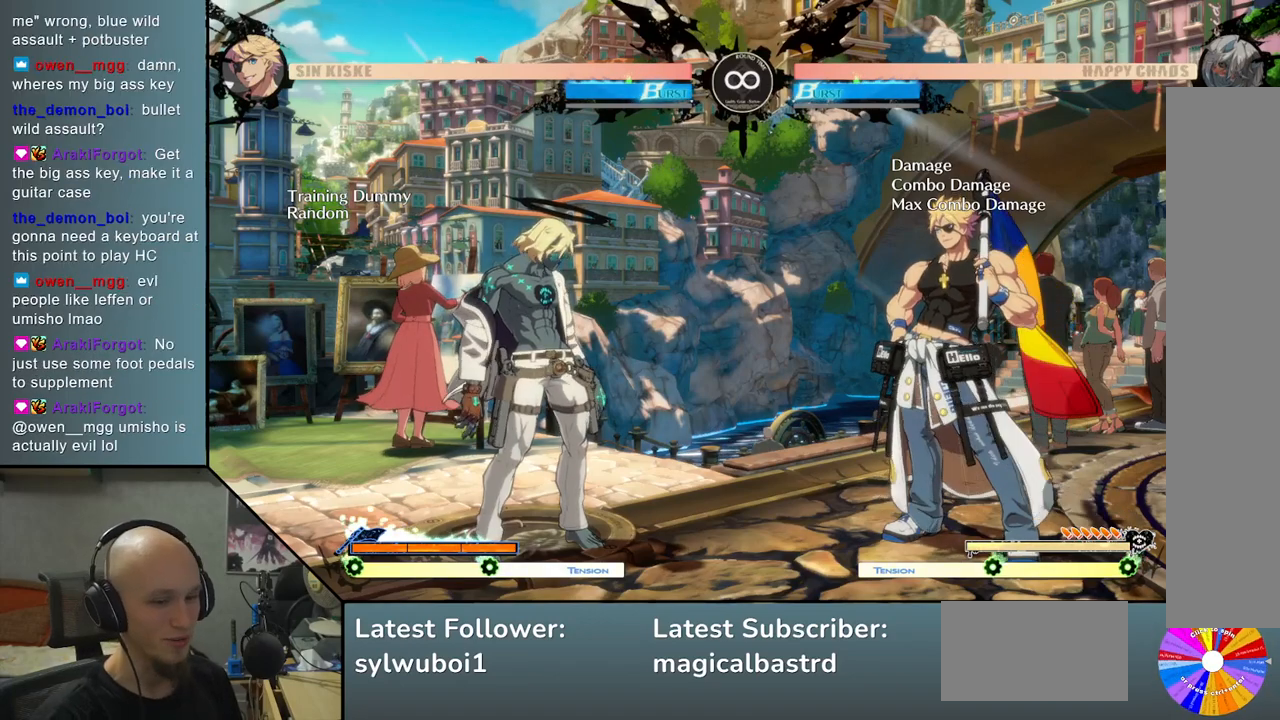
{"buttons": [], "left_stick": "center", "events": []}
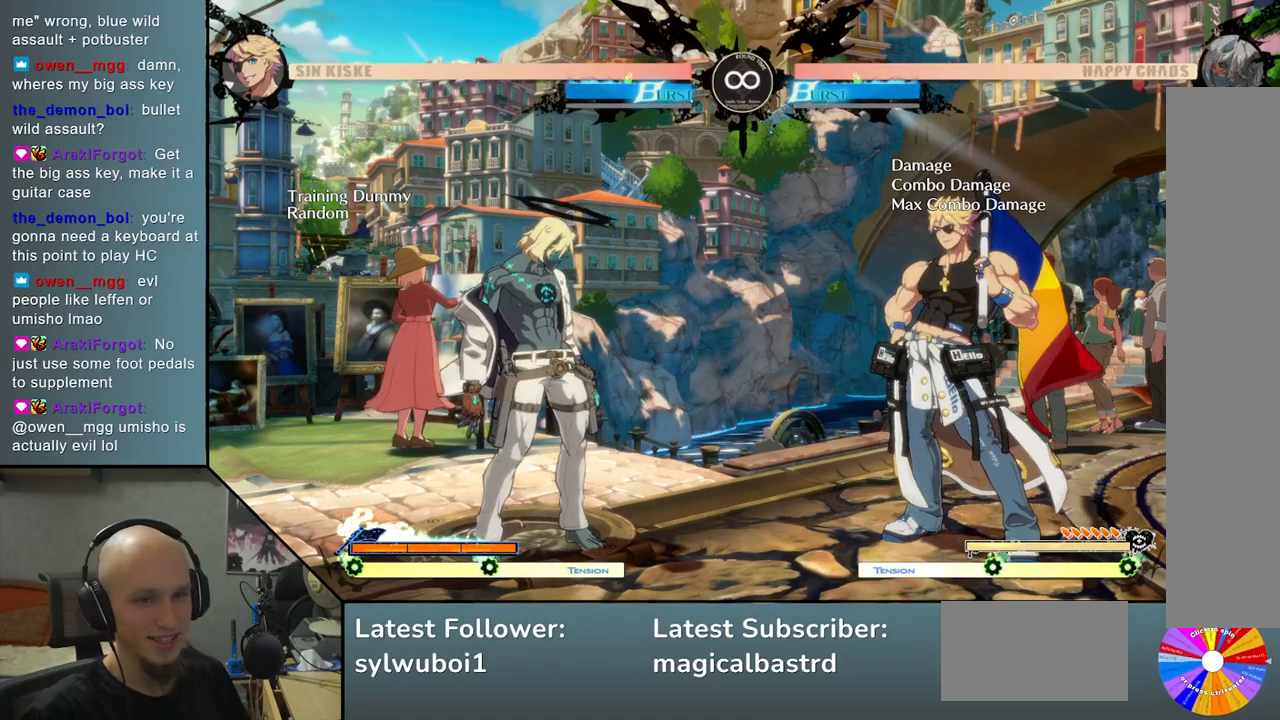
{"buttons": [], "left_stick": "center", "events": []}
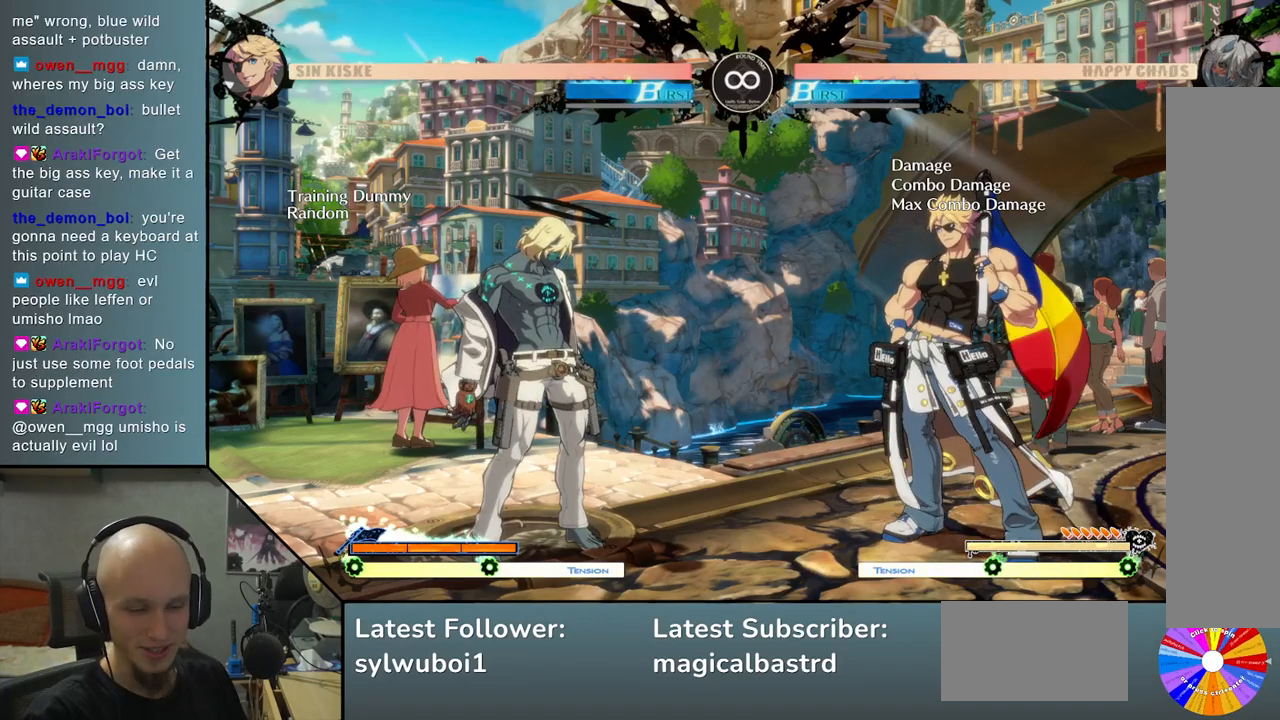
{"buttons": [], "left_stick": "center", "events": []}
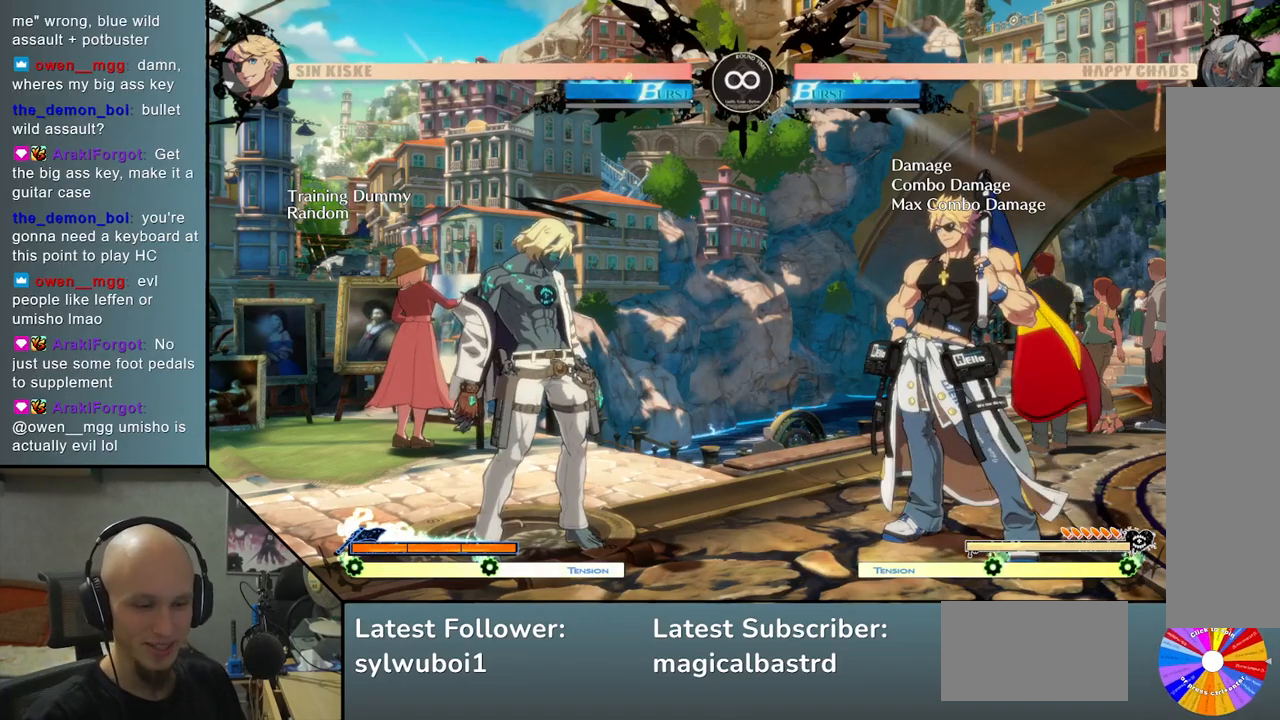
{"buttons": [], "left_stick": "center", "events": []}
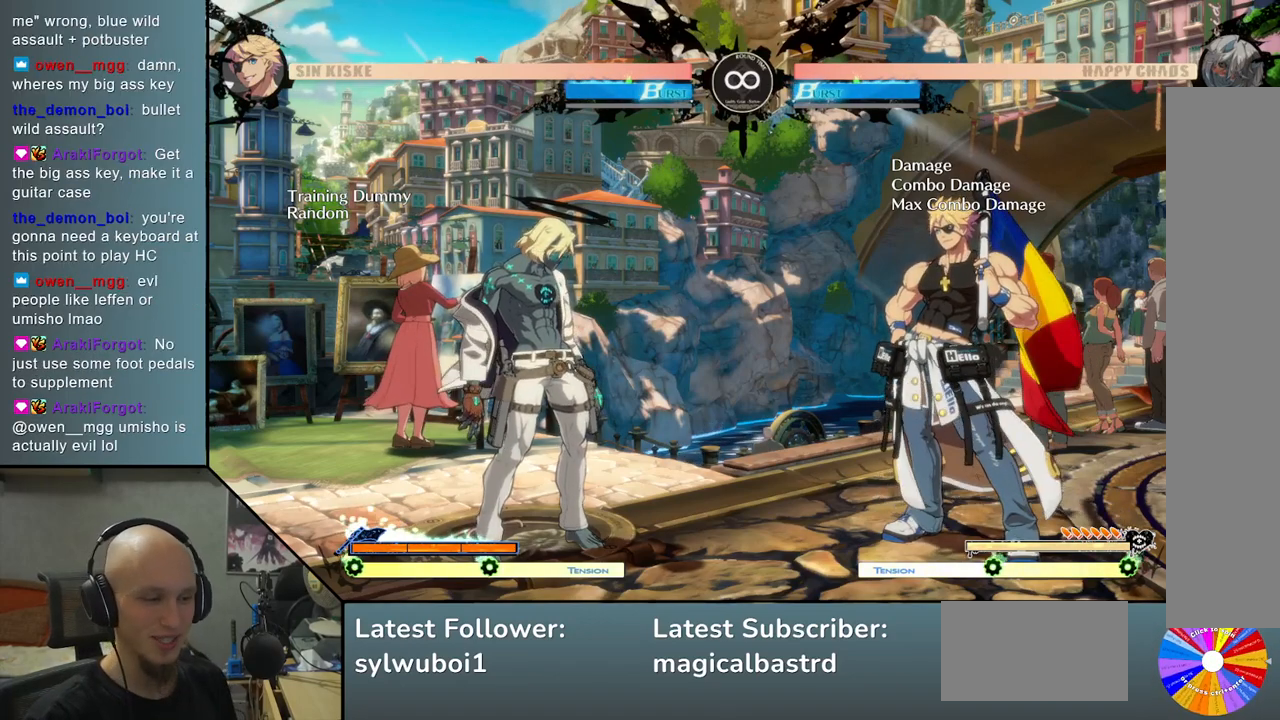
{"buttons": [], "left_stick": "center", "events": []}
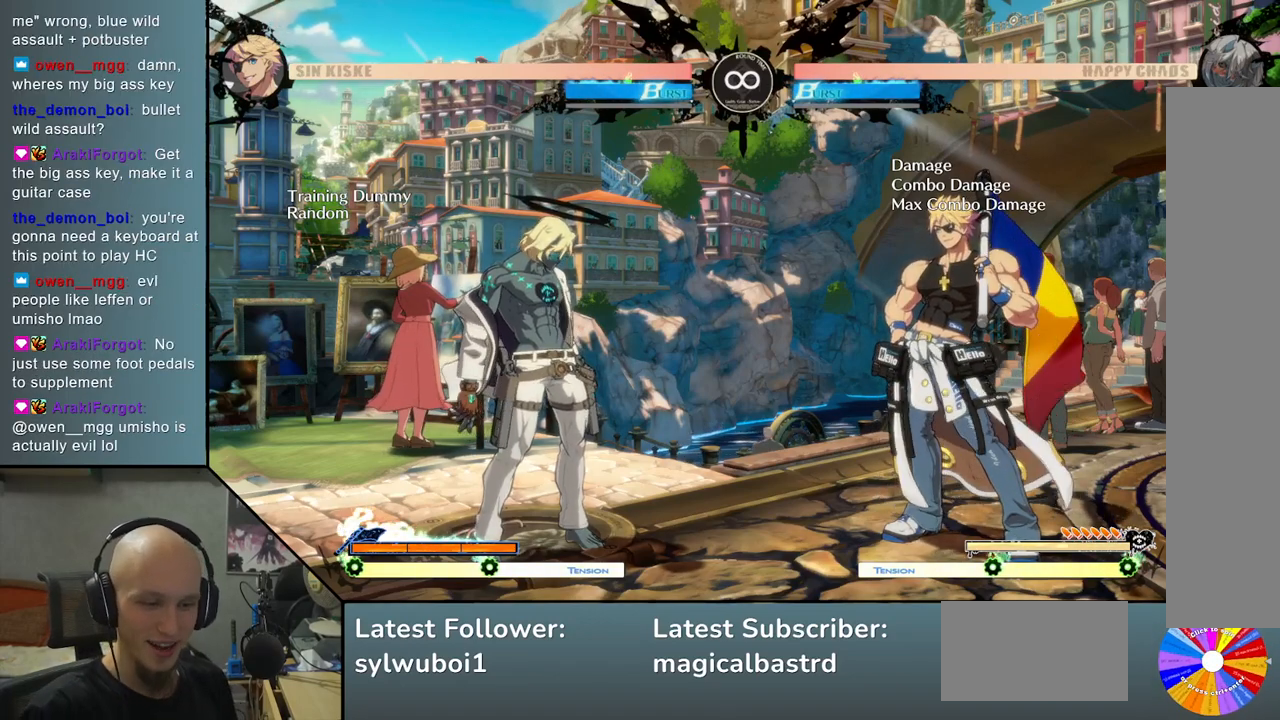
{"buttons": [], "left_stick": "center", "events": [[367, "left_stick", "right"], [483, "left_stick", "center"]]}
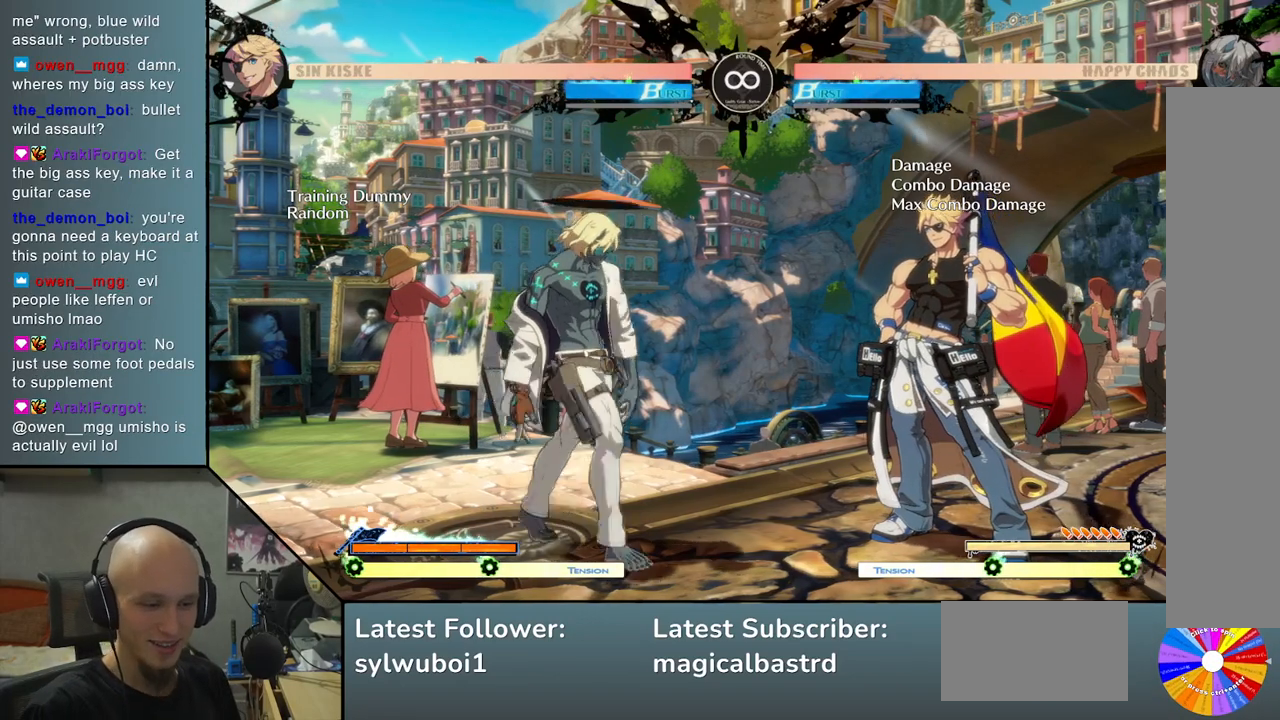
{"buttons": [], "left_stick": "right", "events": [[383, "left_stick", "right"]]}
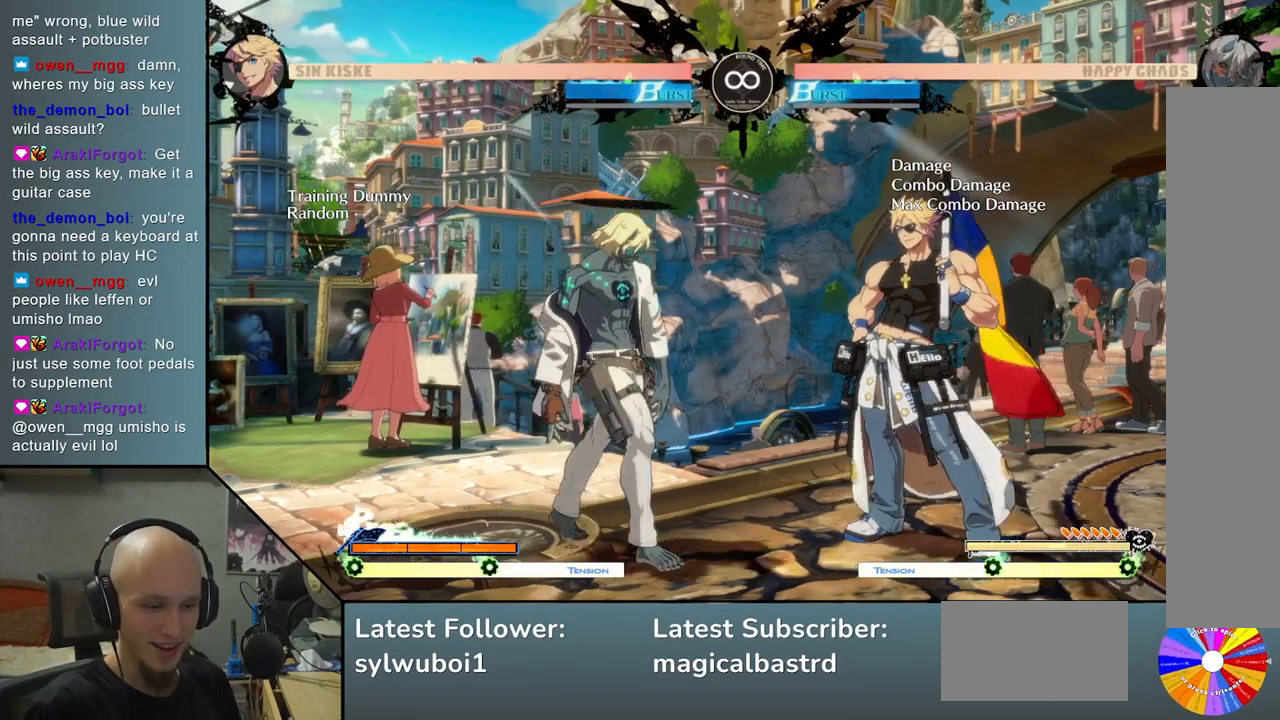
{"buttons": [], "left_stick": "center", "events": [[17, "left_stick", "center"], [283, "left_stick", "right"], [400, "left_stick", "center"]]}
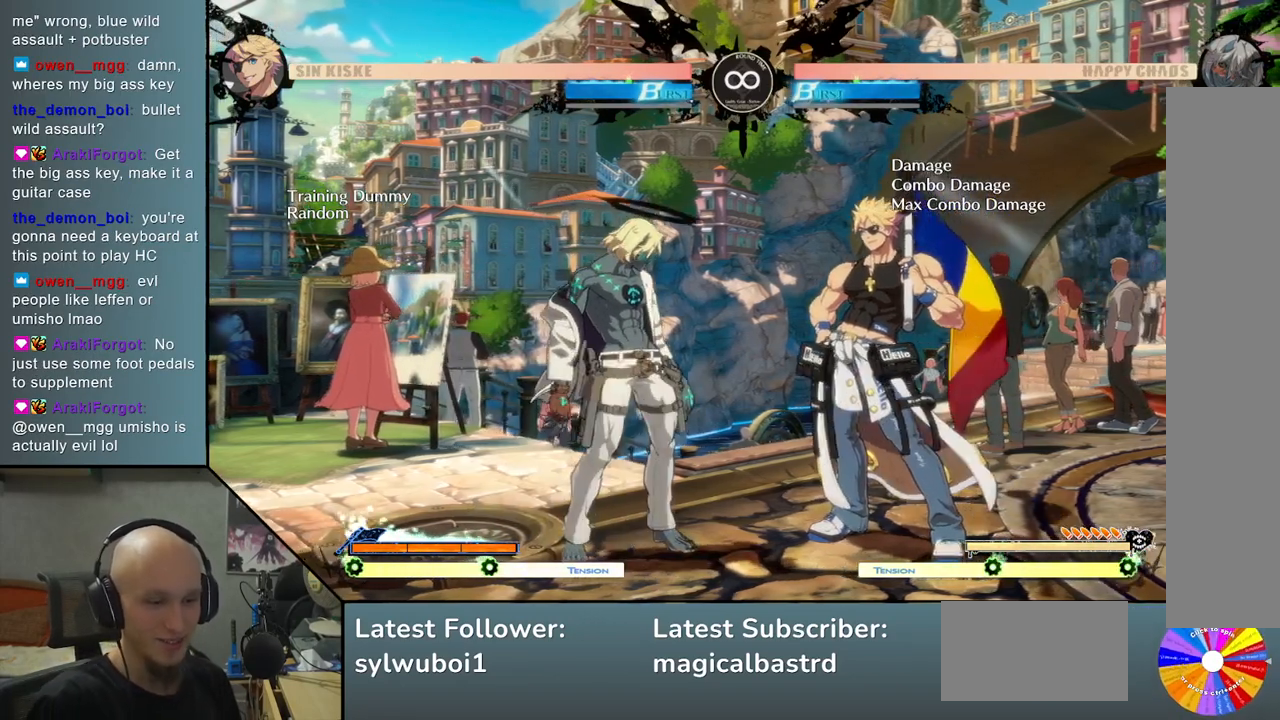
{"buttons": [], "left_stick": "center", "events": [[217, "left_stick", "right"], [350, "left_stick", "center"]]}
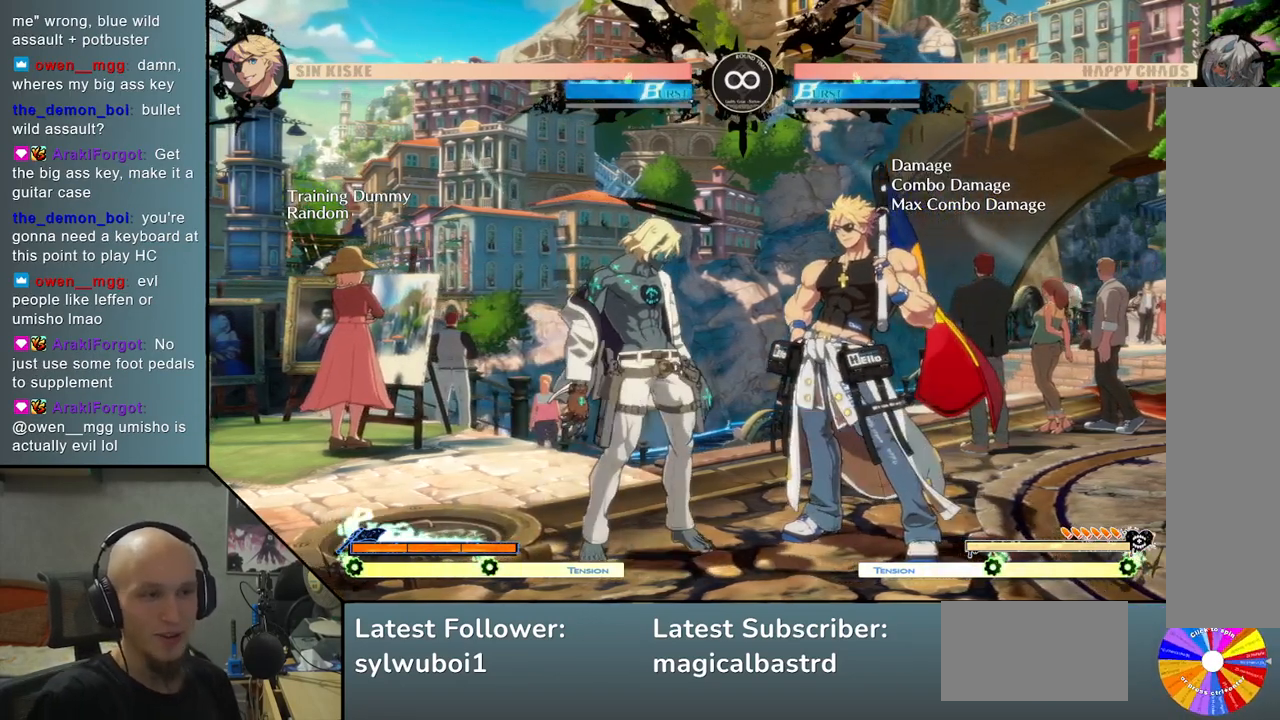
{"buttons": [], "left_stick": "center", "events": [[150, "left_stick", "right"], [250, "left_stick", "center"]]}
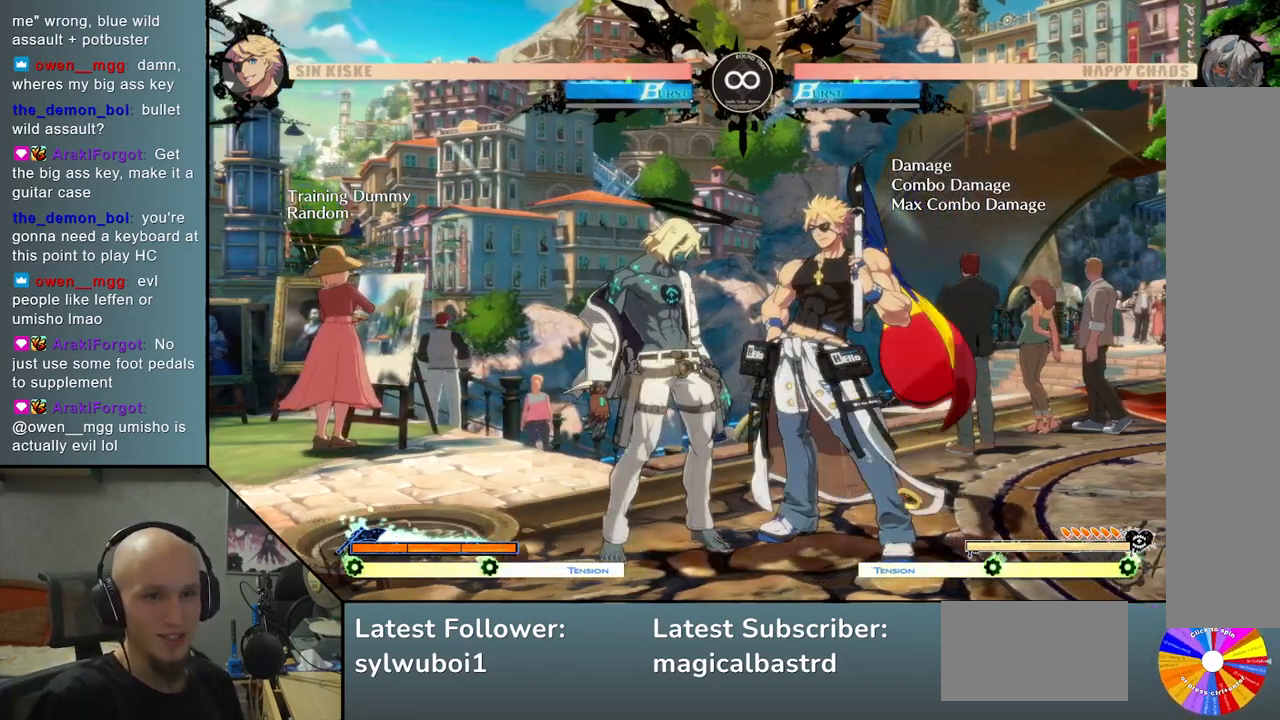
{"buttons": [], "left_stick": "center", "events": [[83, "left_stick", "right"], [183, "left_stick", "center"]]}
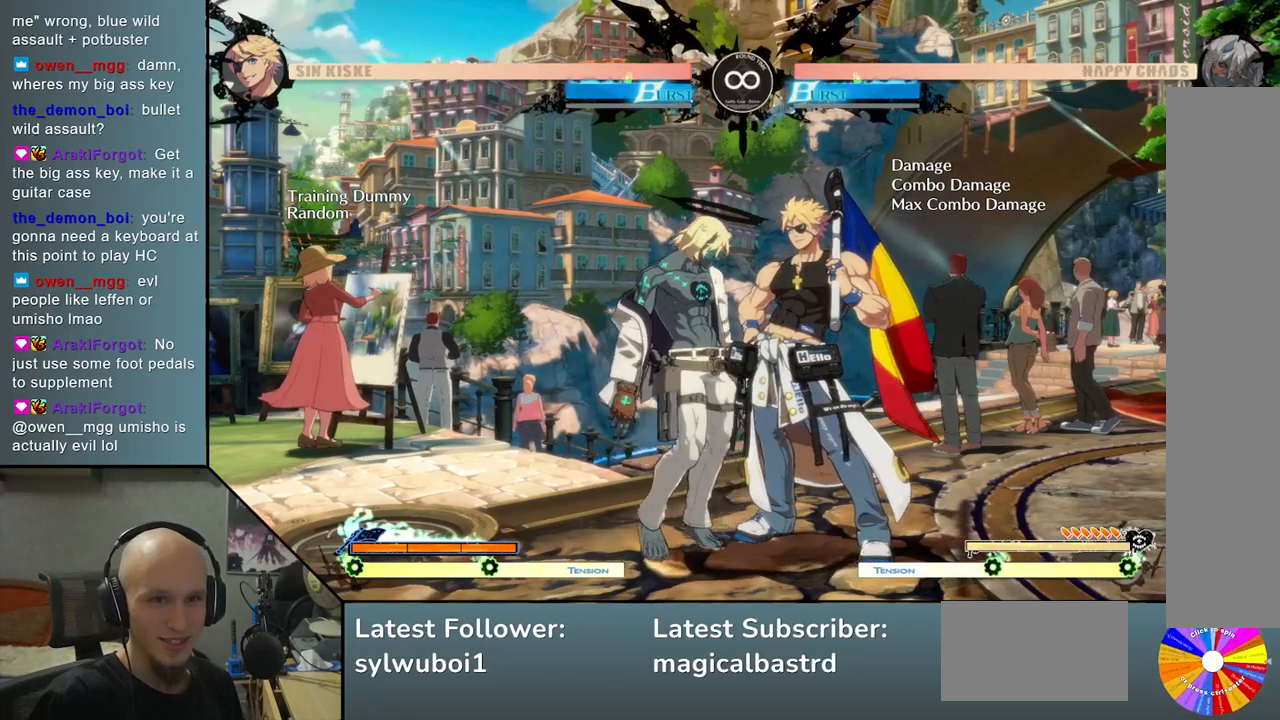
{"buttons": [], "left_stick": "center", "events": [[17, "left_stick", "right"], [117, "left_stick", "center"], [400, "left_stick", "right"], [500, "left_stick", "center"]]}
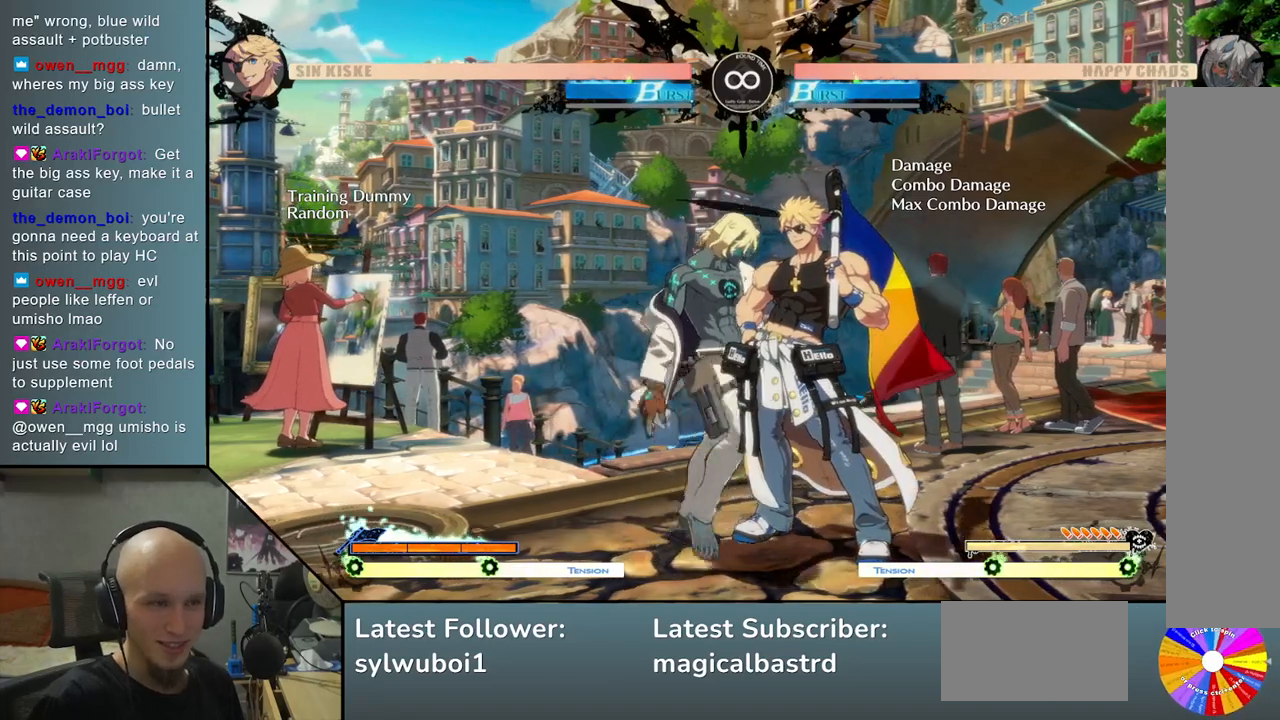
{"buttons": [], "left_stick": "center", "events": [[283, "left_stick", "right"], [417, "left_stick", "center"]]}